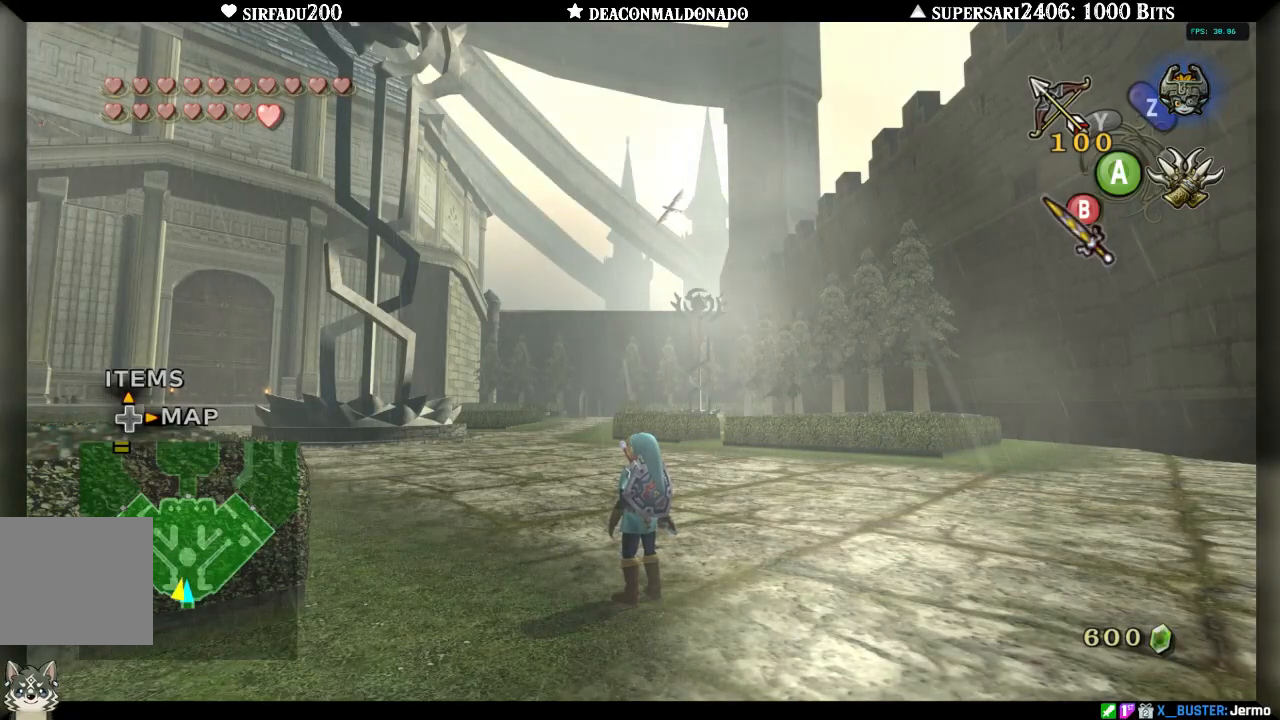
Gameplay with a controller (Nintendo layout); each line is a JSON object with the inputs held at the frame after it. "events" lists button and stick changes between this image and that frame as [ms after this image, input, new state], when the widget could be followed in between. Not read: L3 R3.
{"buttons": ["B", "X"], "left_stick": "center", "right_stick": "center", "events": [[217, "X", "down"], [250, "B", "down"]]}
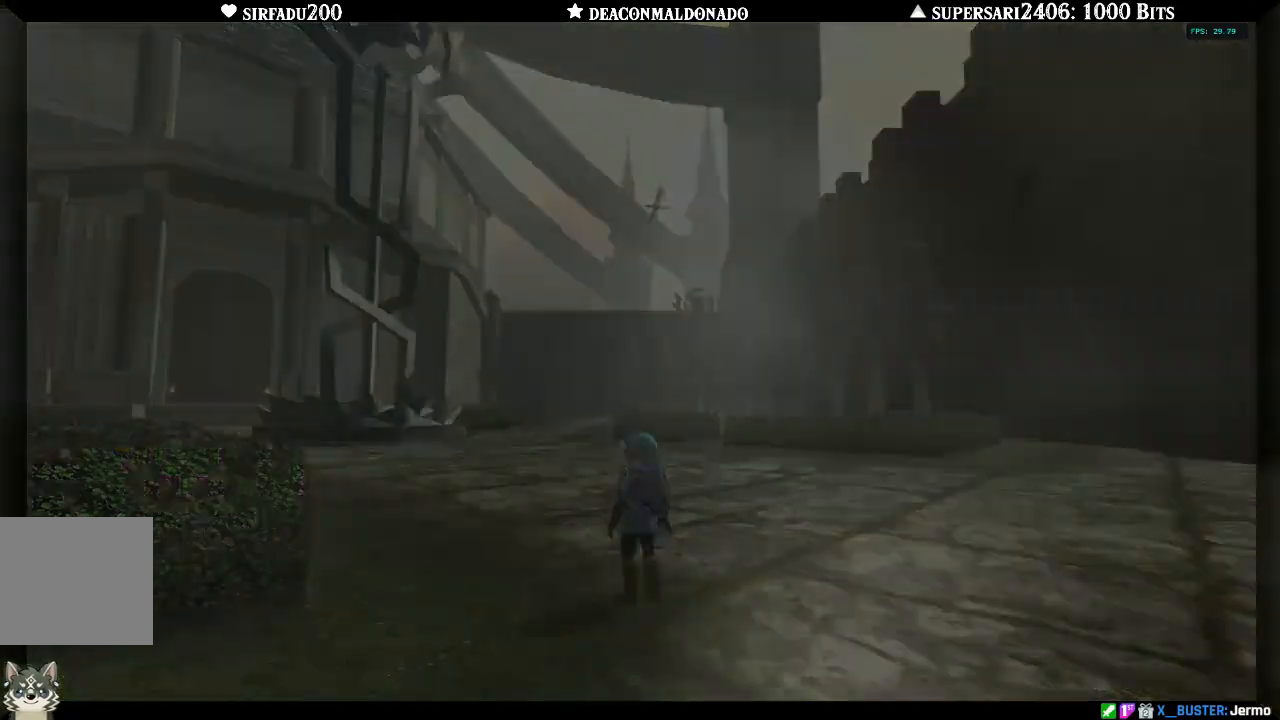
{"buttons": ["B", "X"], "left_stick": "center", "right_stick": "center", "events": []}
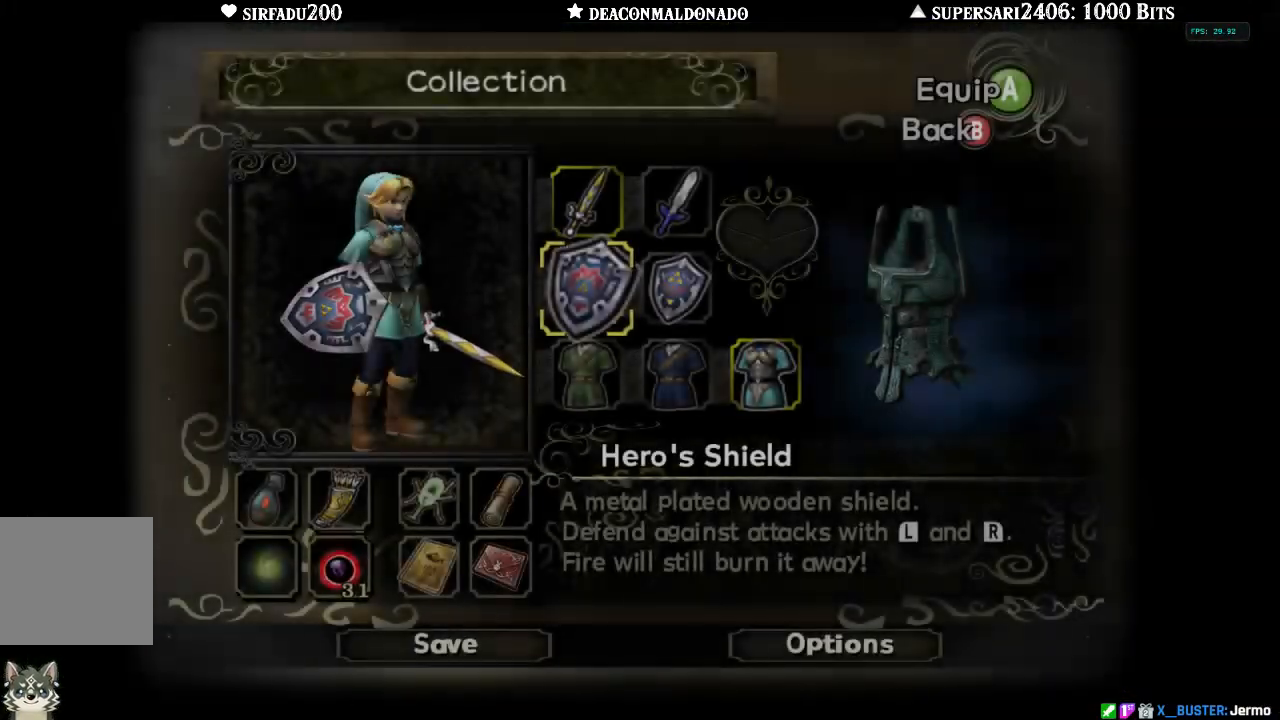
{"buttons": ["B", "X"], "left_stick": "center", "right_stick": "center", "events": []}
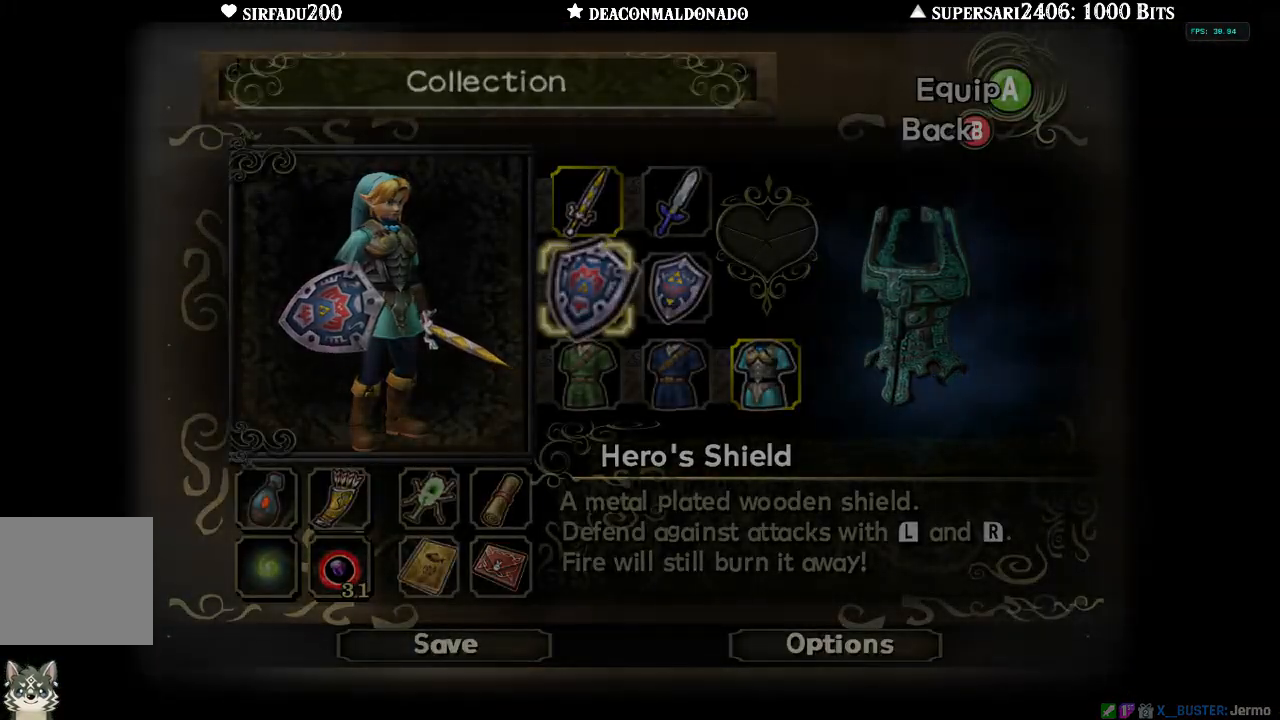
{"buttons": ["B", "X"], "left_stick": "center", "right_stick": "center", "events": []}
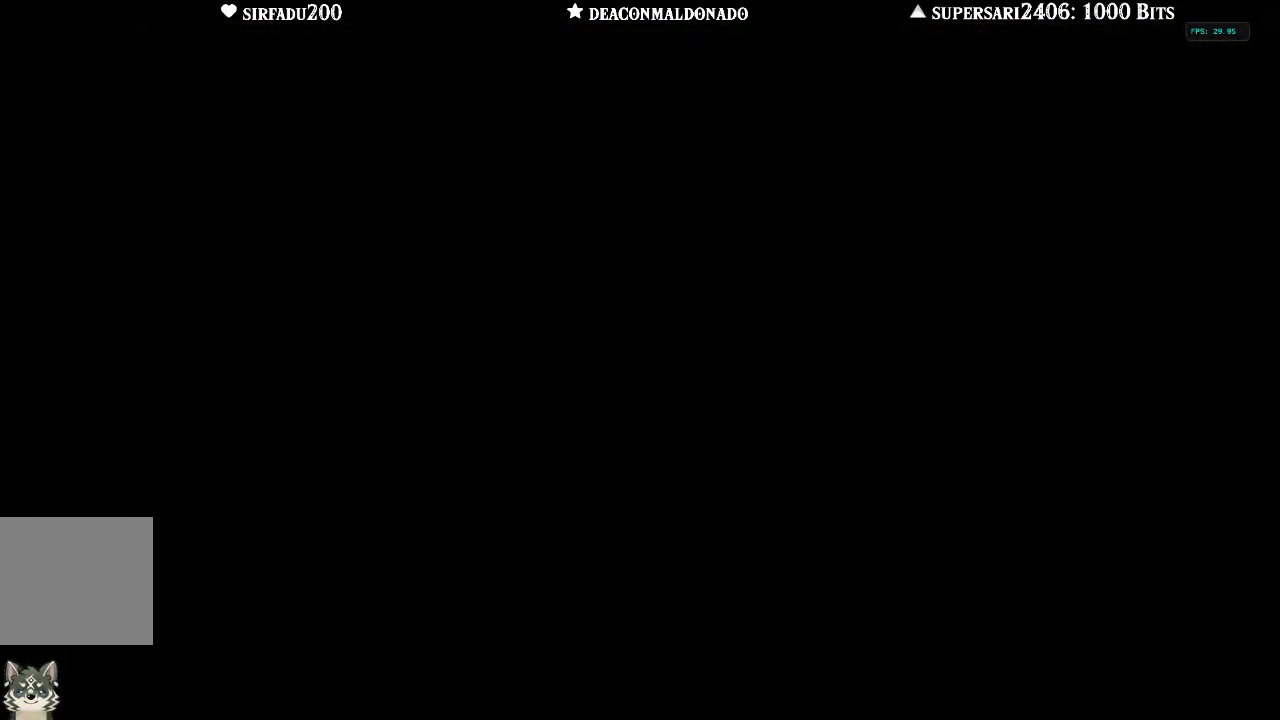
{"buttons": [], "left_stick": "center", "right_stick": "center", "events": [[333, "X", "up"], [350, "B", "up"]]}
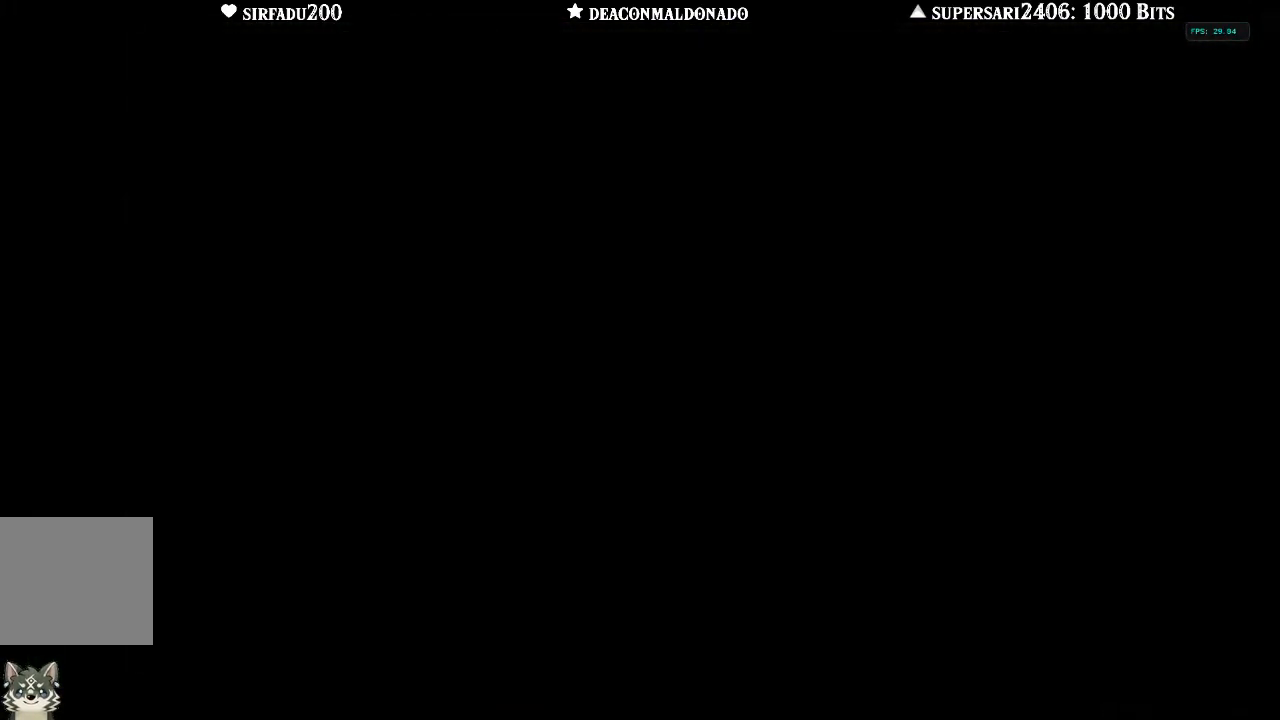
{"buttons": [], "left_stick": "center", "right_stick": "center", "events": []}
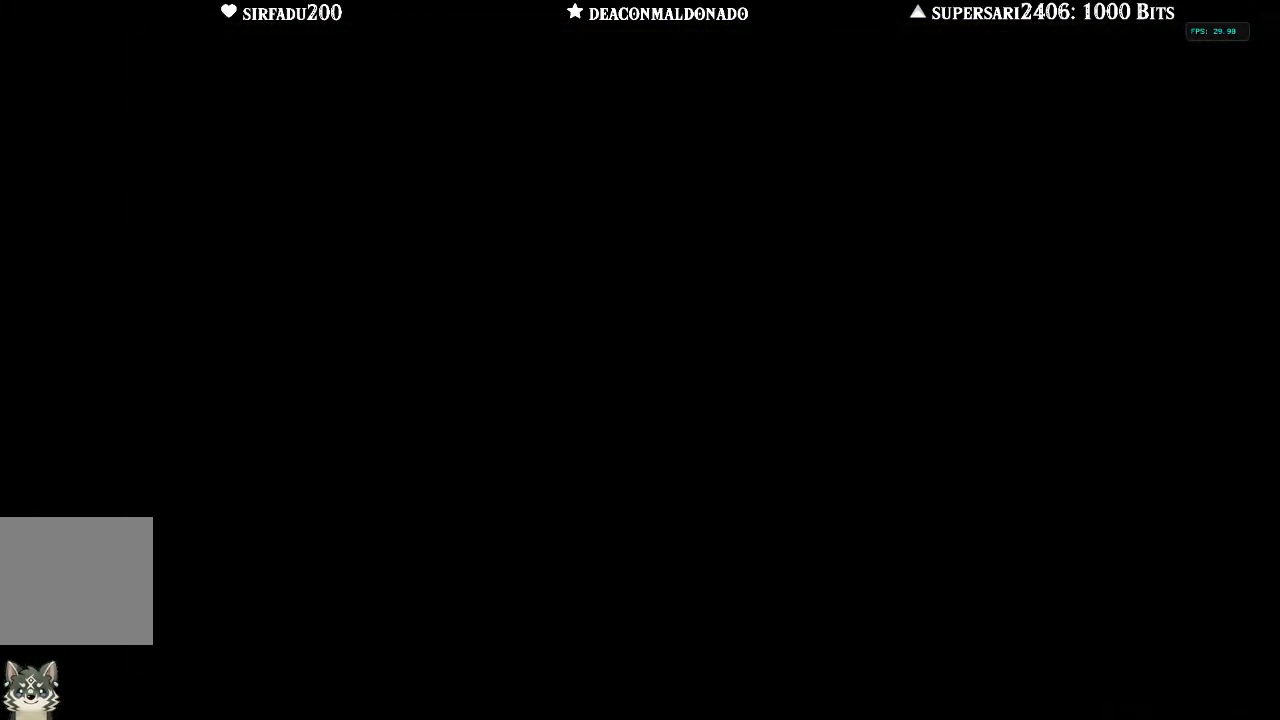
{"buttons": [], "left_stick": "center", "right_stick": "center", "events": []}
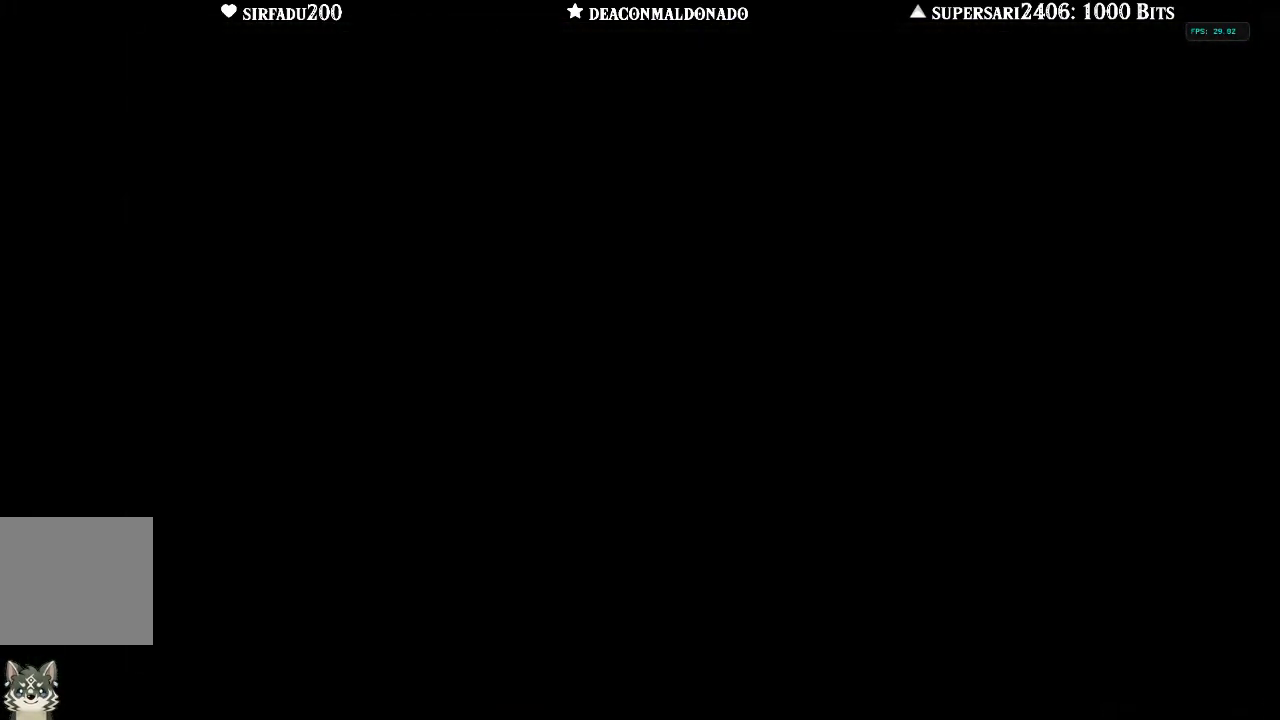
{"buttons": [], "left_stick": "center", "right_stick": "center", "events": []}
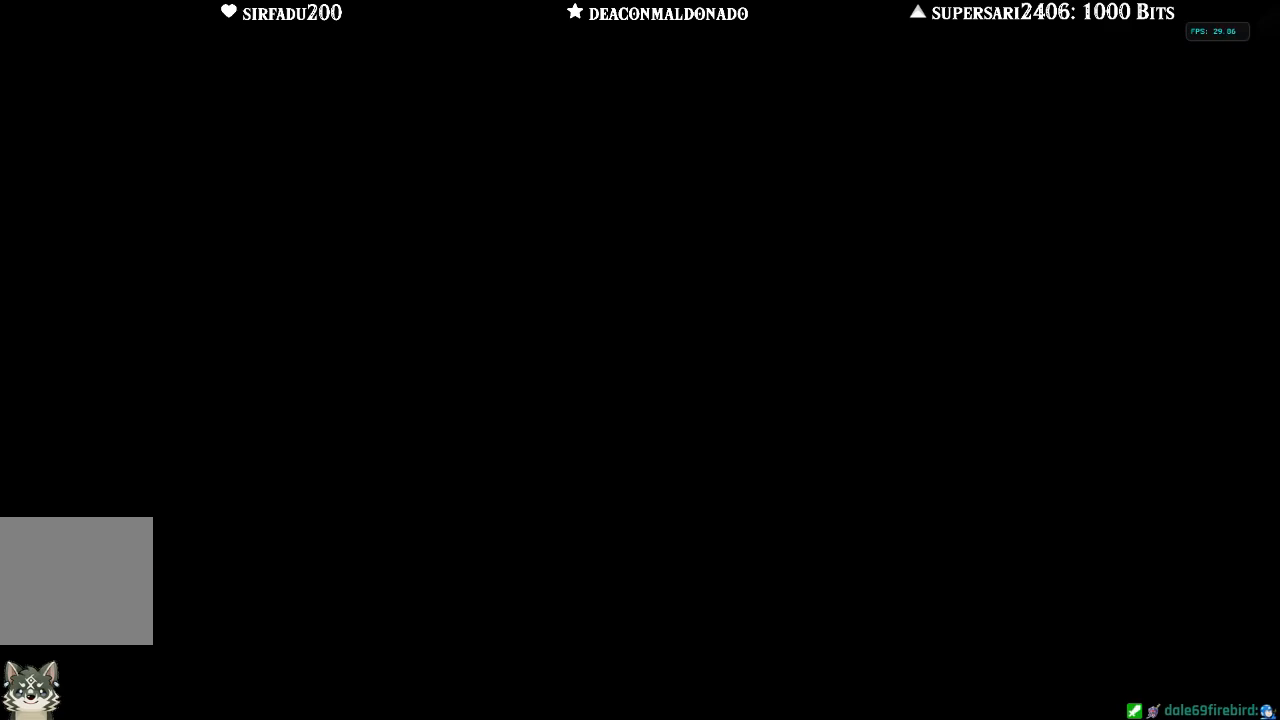
{"buttons": [], "left_stick": "center", "right_stick": "center", "events": []}
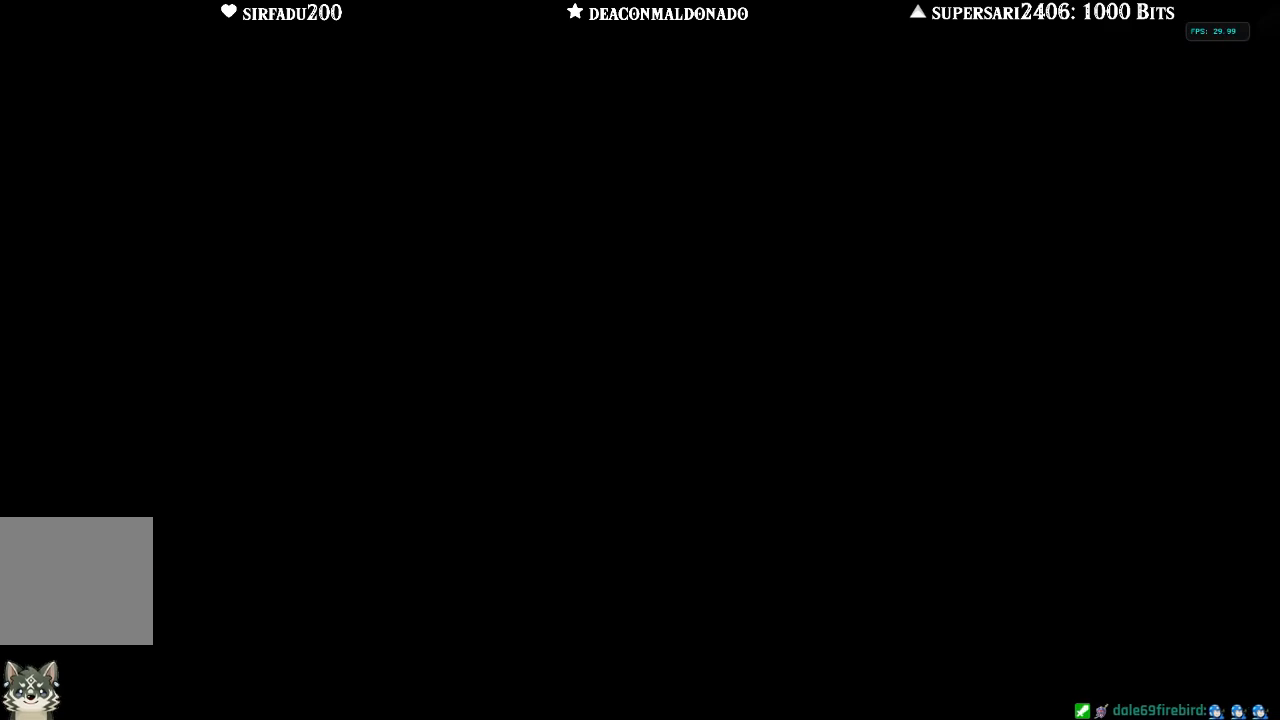
{"buttons": [], "left_stick": "center", "right_stick": "center", "events": []}
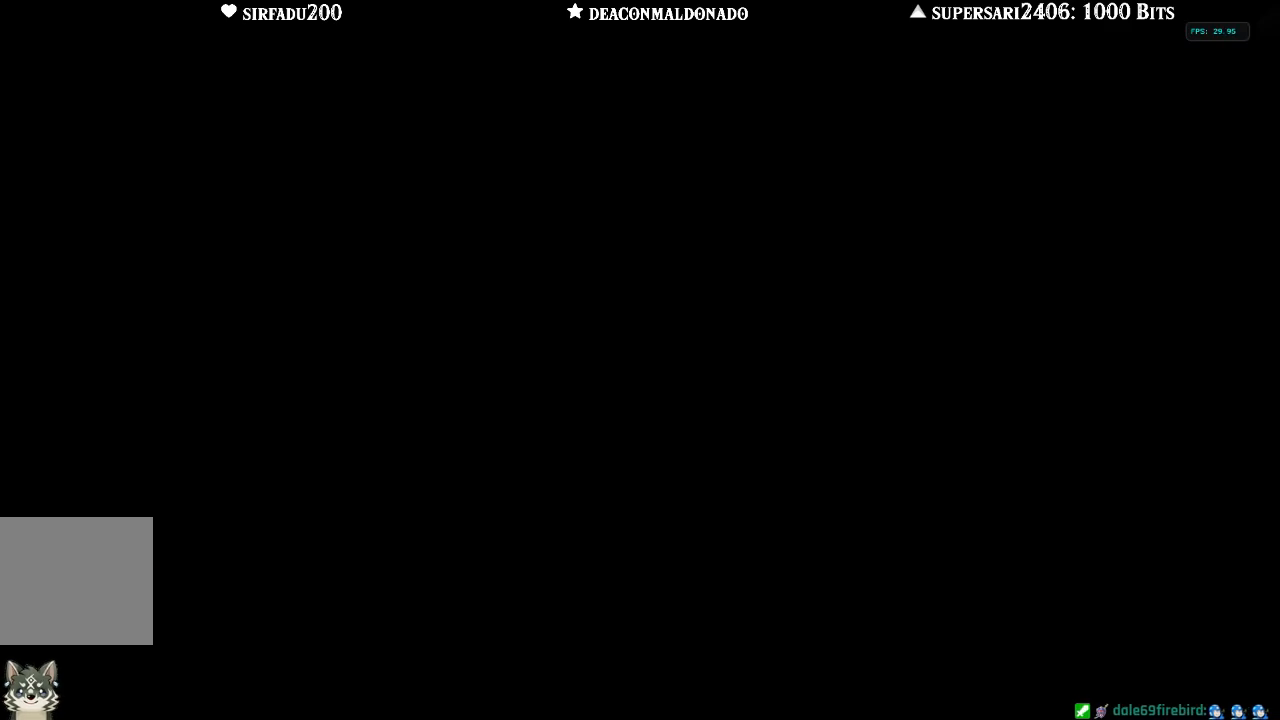
{"buttons": [], "left_stick": "center", "right_stick": "center", "events": []}
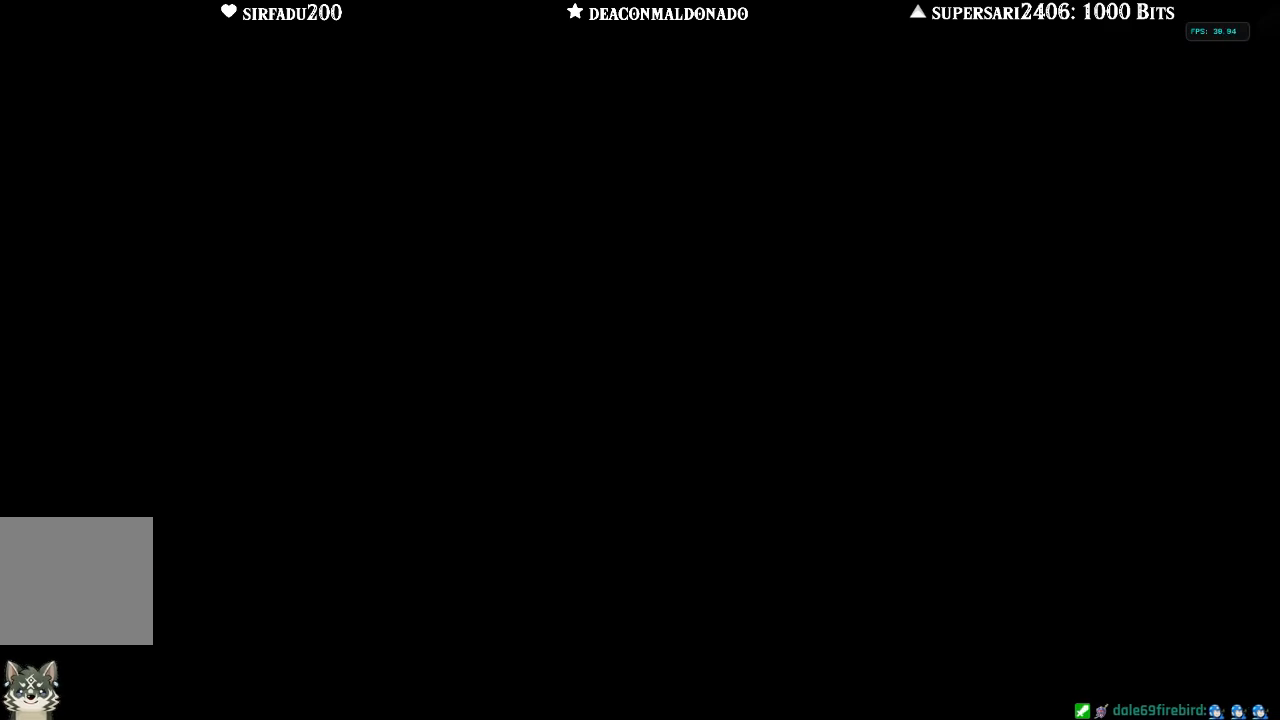
{"buttons": [], "left_stick": "center", "right_stick": "center", "events": [[300, "A", "down"], [433, "A", "up"]]}
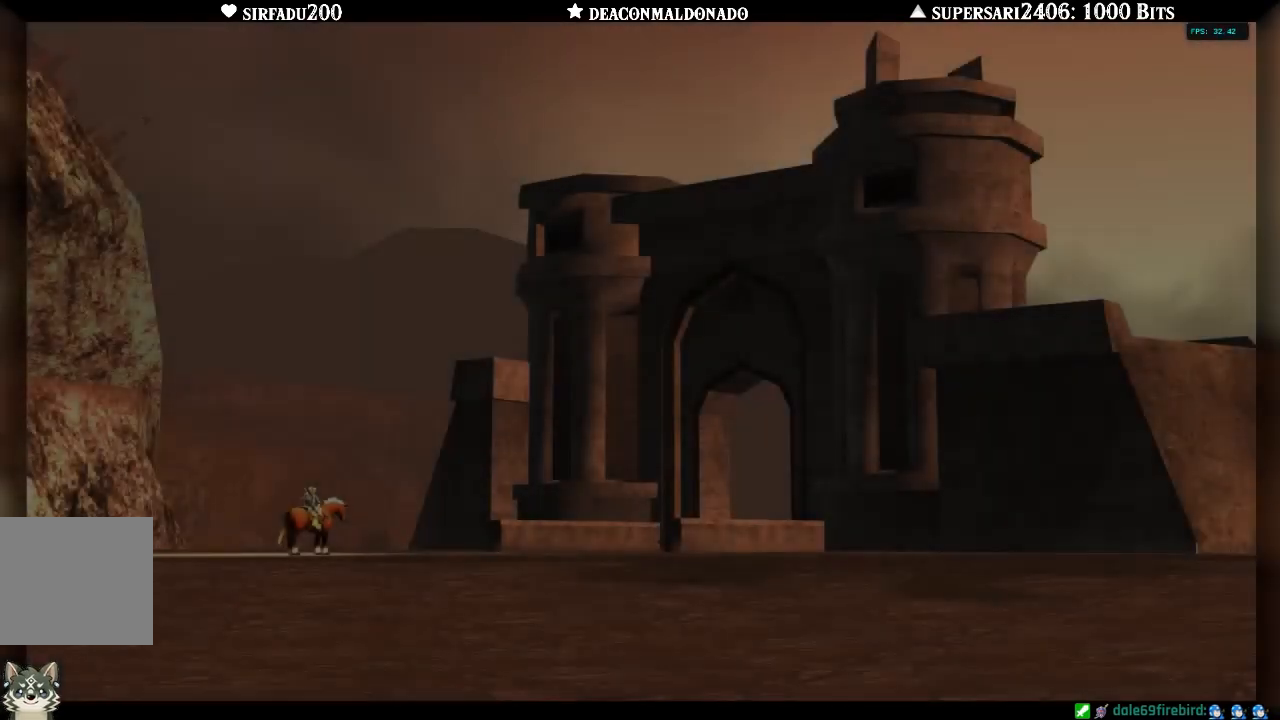
{"buttons": [], "left_stick": "center", "right_stick": "center", "events": []}
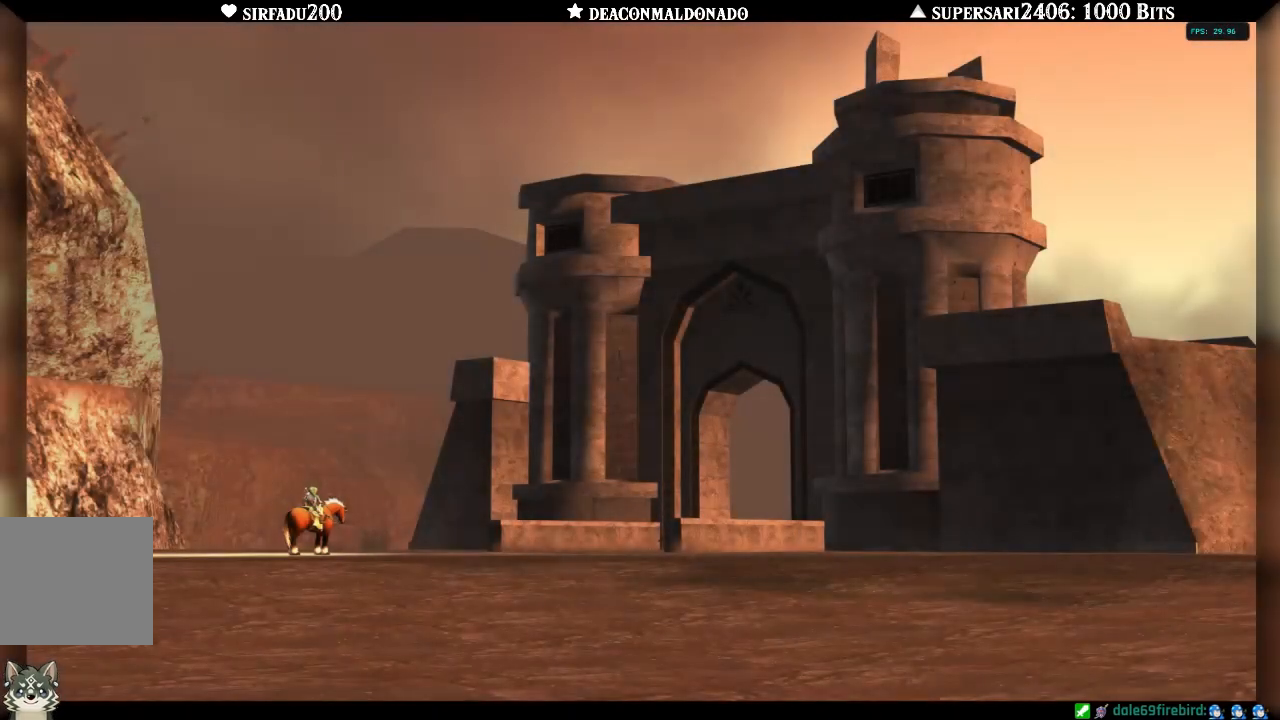
{"buttons": [], "left_stick": "center", "right_stick": "center", "events": [[67, "A", "down"], [167, "A", "up"]]}
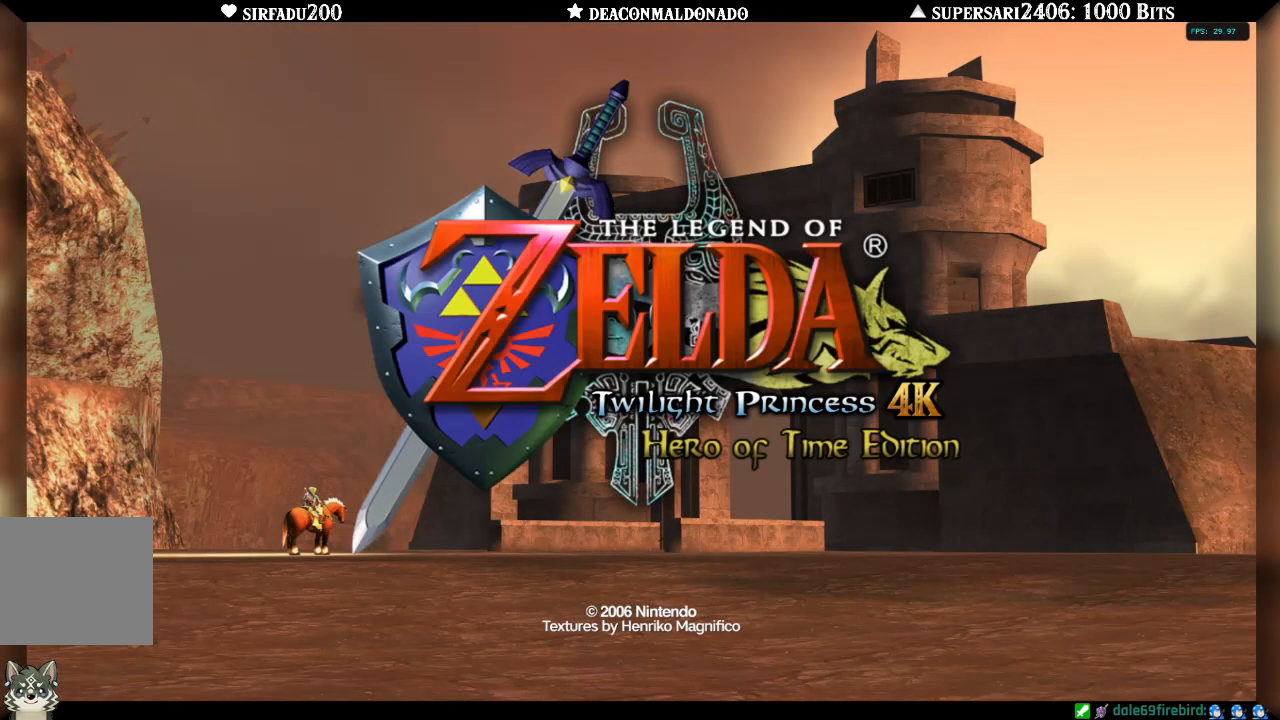
{"buttons": ["A"], "left_stick": "center", "right_stick": "center", "events": [[250, "A", "down"], [367, "A", "up"], [467, "A", "down"]]}
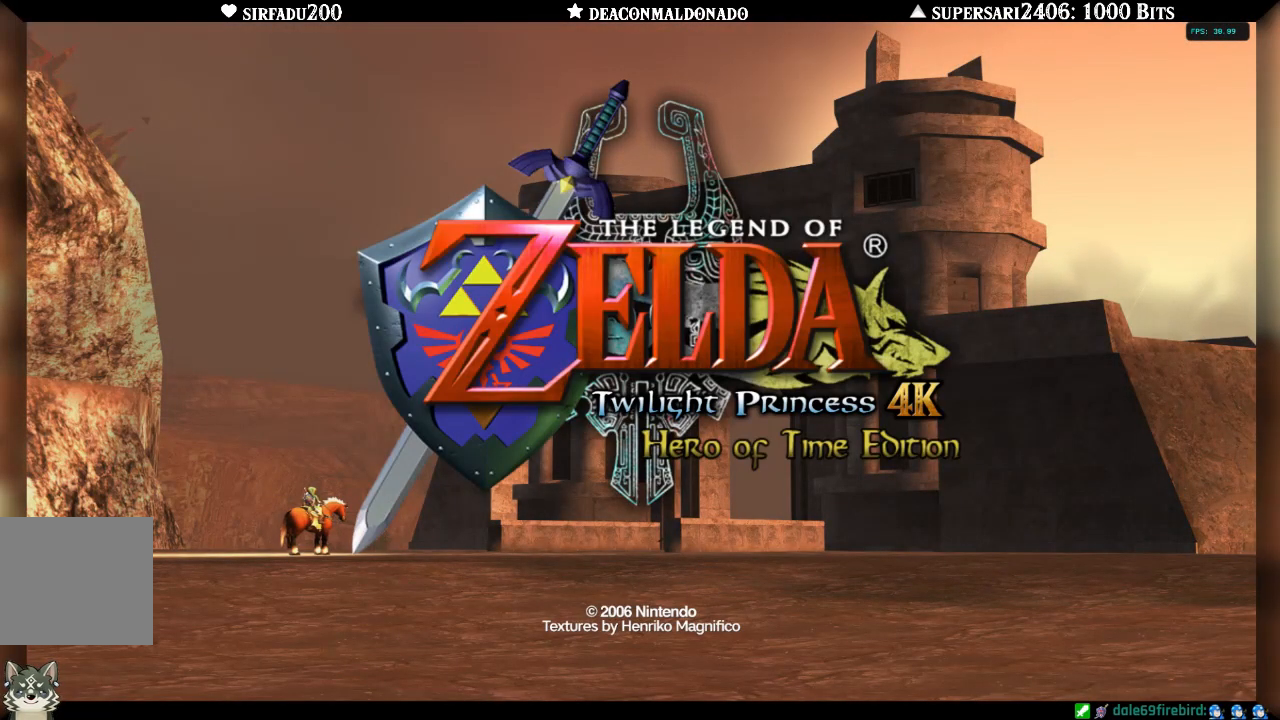
{"buttons": [], "left_stick": "center", "right_stick": "center", "events": [[50, "A", "up"], [117, "A", "down"], [233, "A", "up"]]}
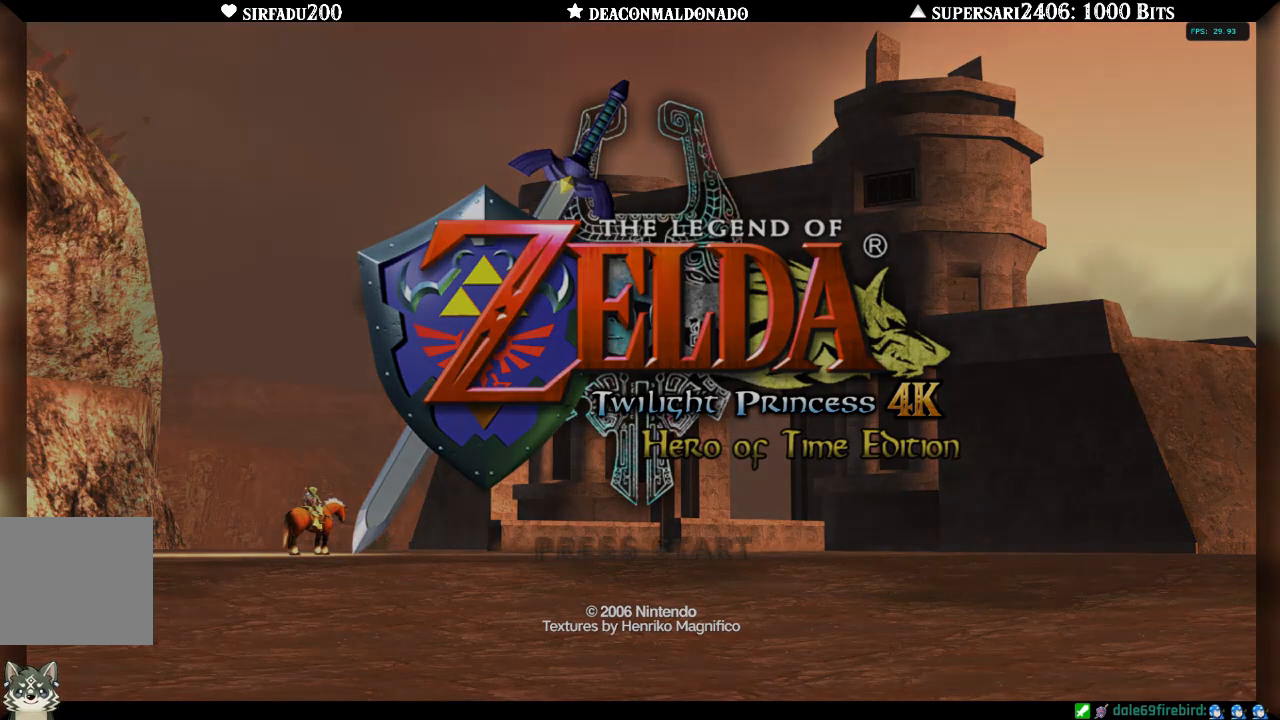
{"buttons": [], "left_stick": "center", "right_stick": "center", "events": []}
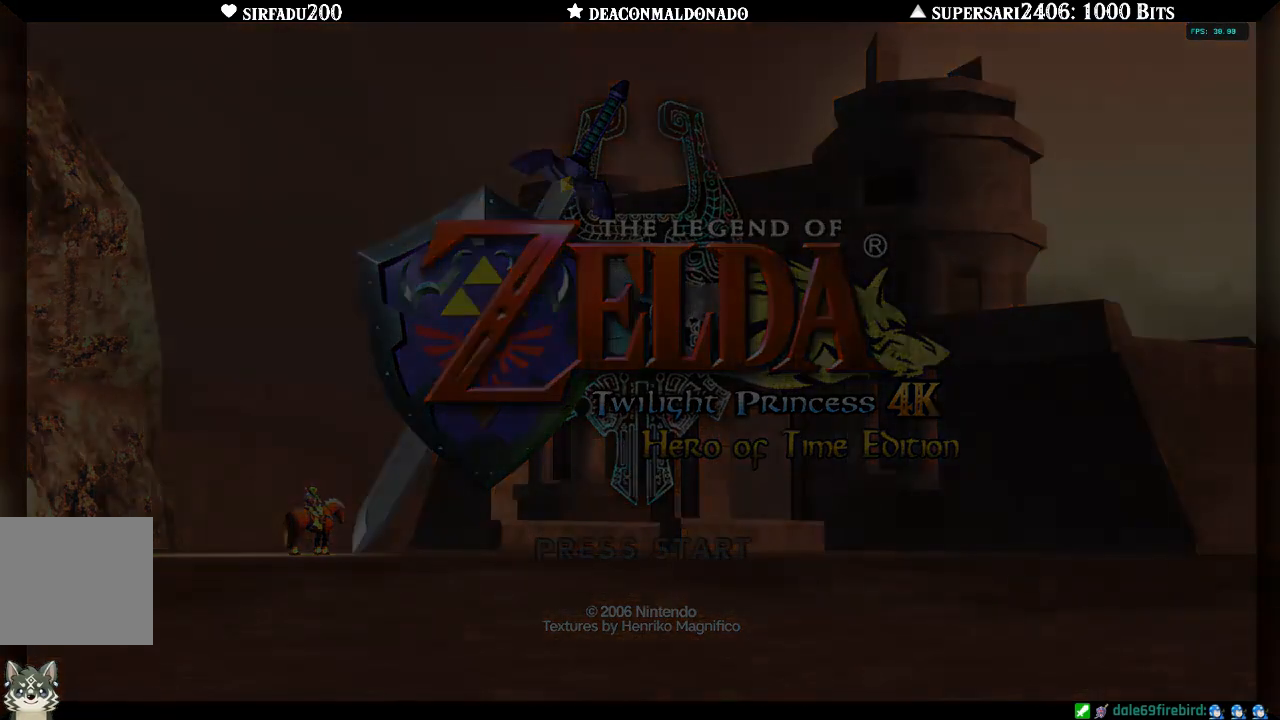
{"buttons": [], "left_stick": "center", "right_stick": "center", "events": []}
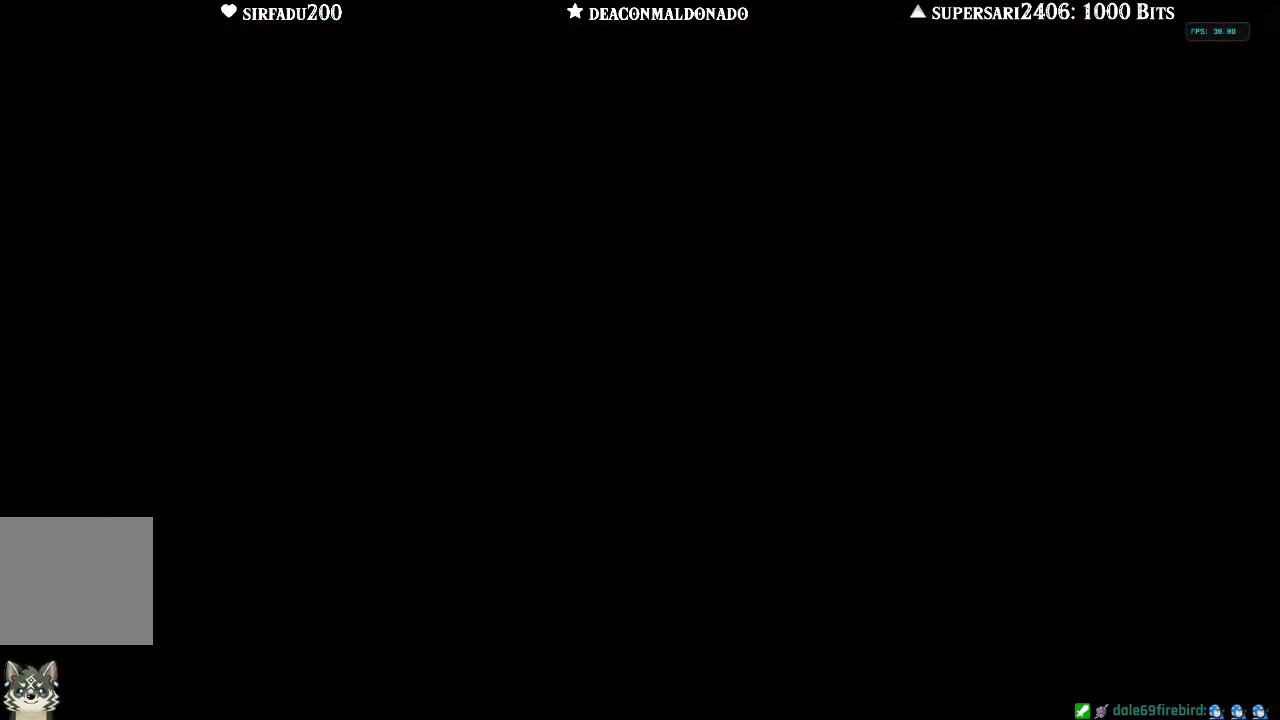
{"buttons": [], "left_stick": "center", "right_stick": "center", "events": []}
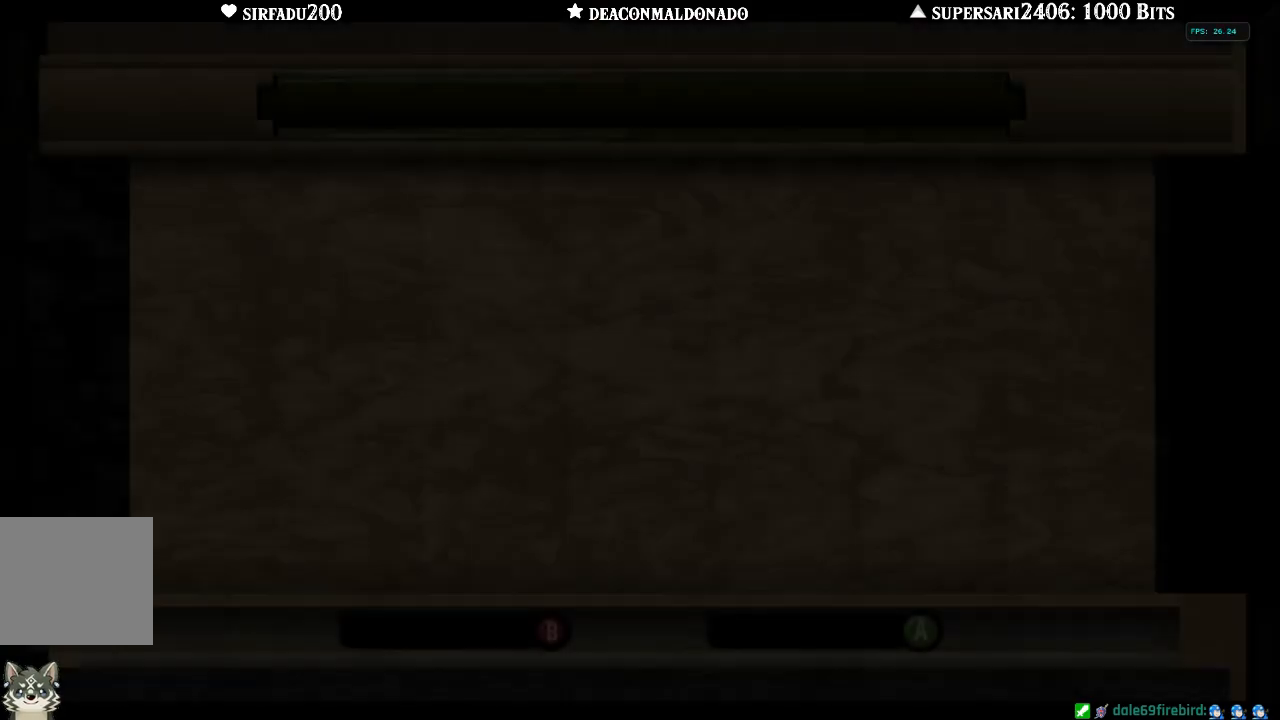
{"buttons": [], "left_stick": "center", "right_stick": "center", "events": []}
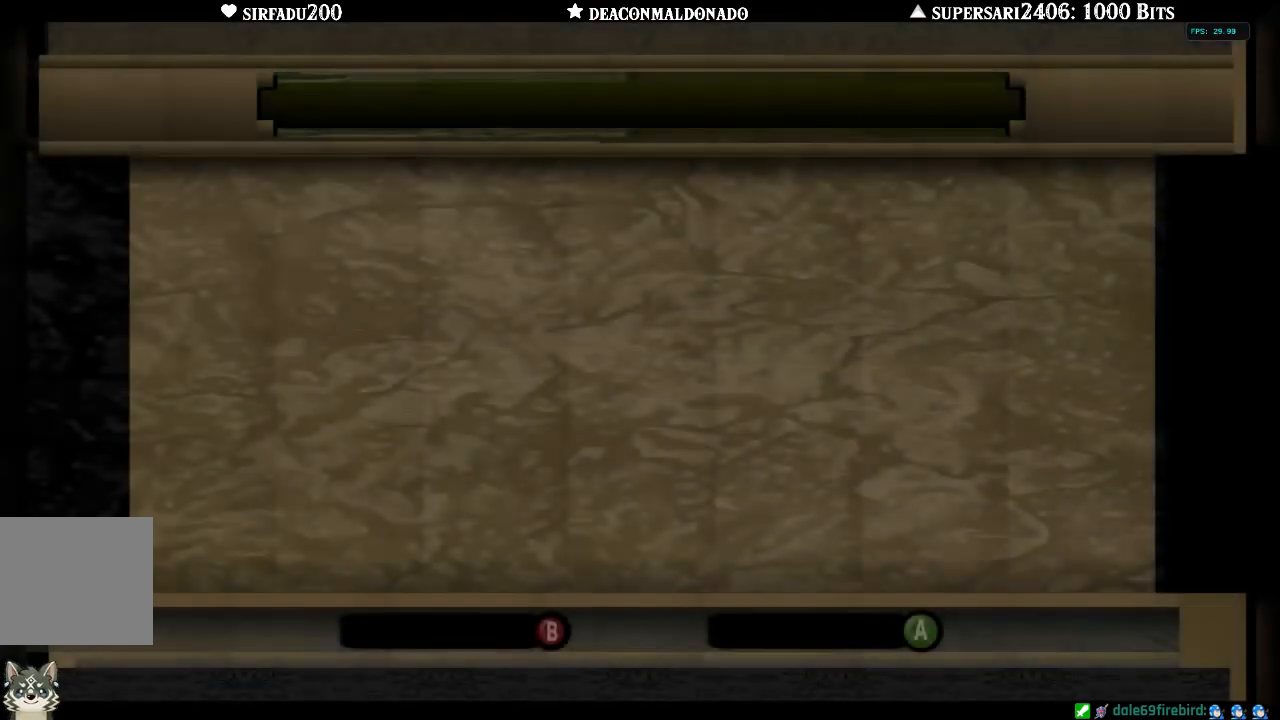
{"buttons": [], "left_stick": "center", "right_stick": "center", "events": []}
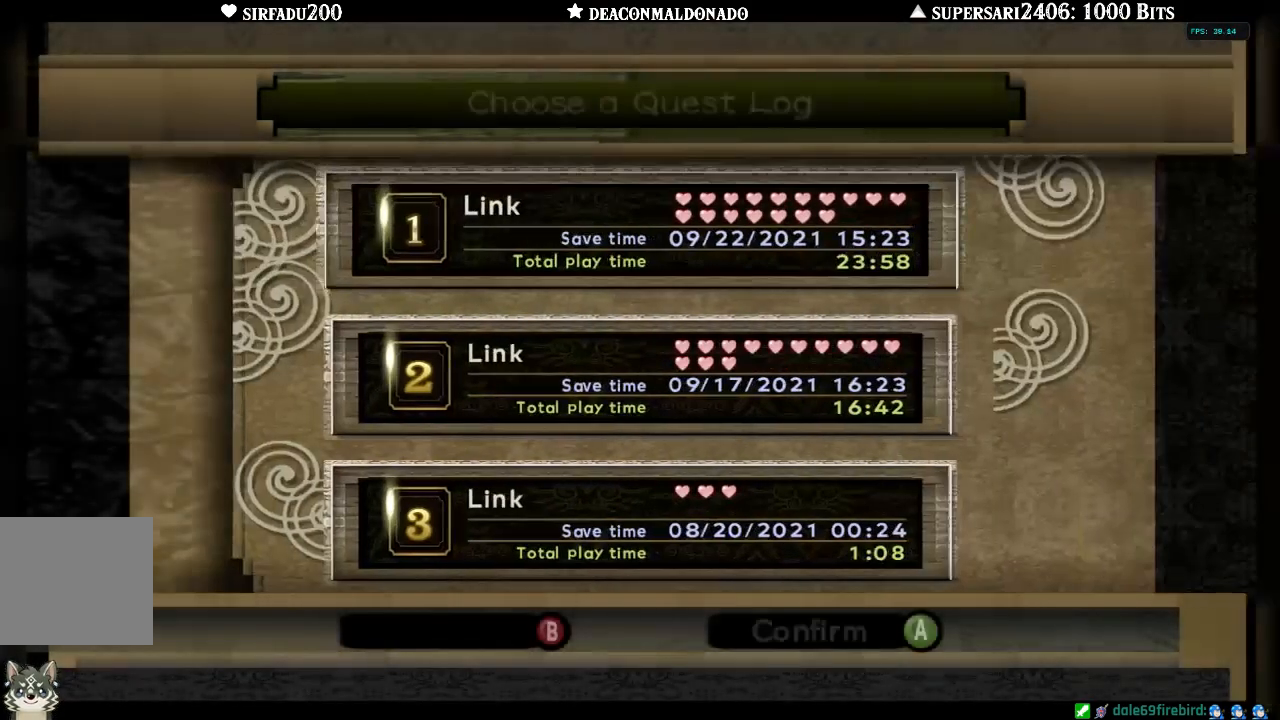
{"buttons": [], "left_stick": "down", "right_stick": "center", "events": [[50, "left_stick", "down"], [183, "left_stick", "center"], [250, "left_stick", "down"], [367, "left_stick", "center"], [467, "left_stick", "down"]]}
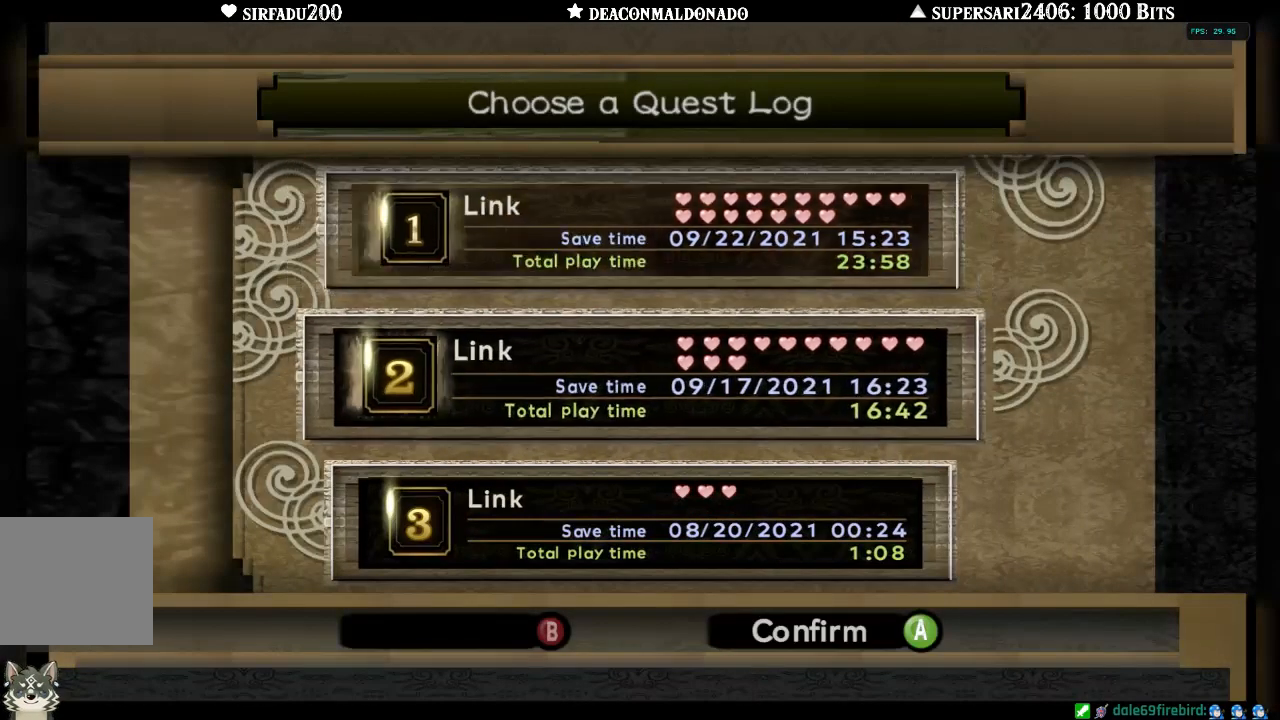
{"buttons": [], "left_stick": "center", "right_stick": "center", "events": [[83, "left_stick", "center"], [167, "A", "down"], [300, "A", "up"]]}